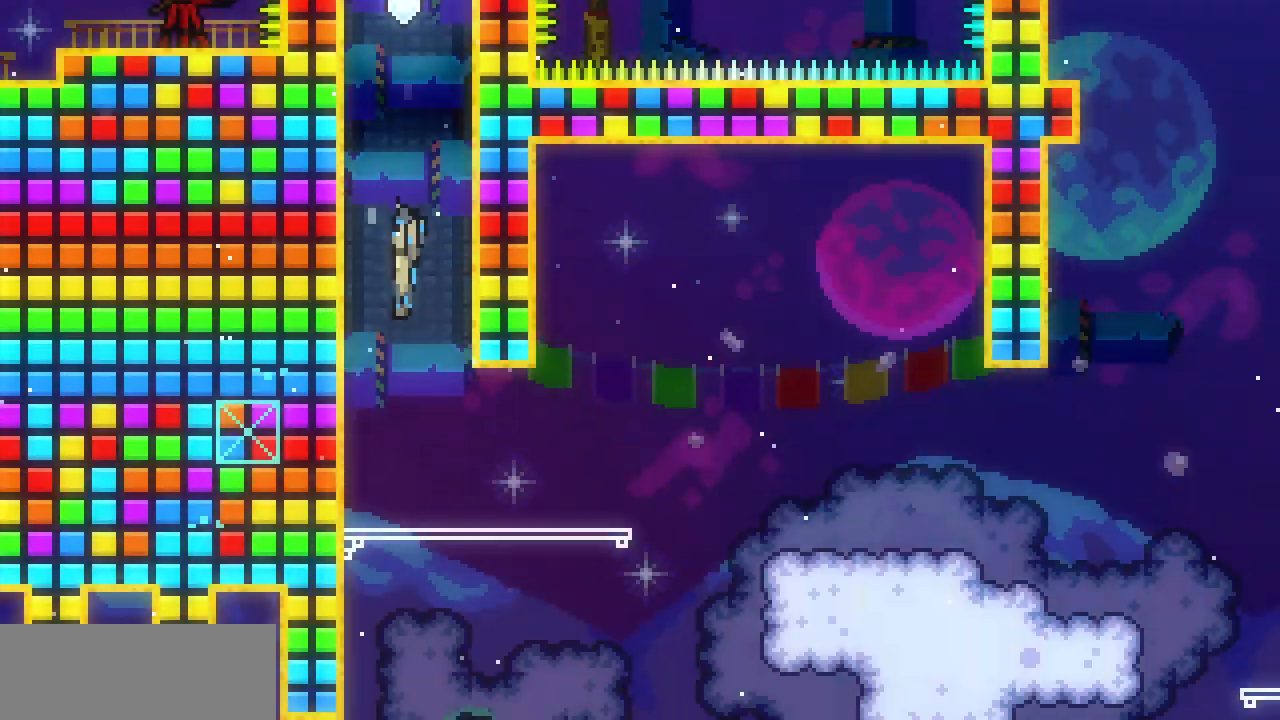
Gameplay with keyboard; each line is a JSON object with the keys held at the frame after it. "events" lists presses ("down") and releases ("up") of "c", "d", "down", "left", "right", "shift", "up", "x" and "z" between this image and that frame as [ms after this image, input, new state], when the widget could be followed in between. No other keys are recorded. Mouse input is not recorded.
{"keys": ["down", "right"], "events": [[450, "right", "down"]]}
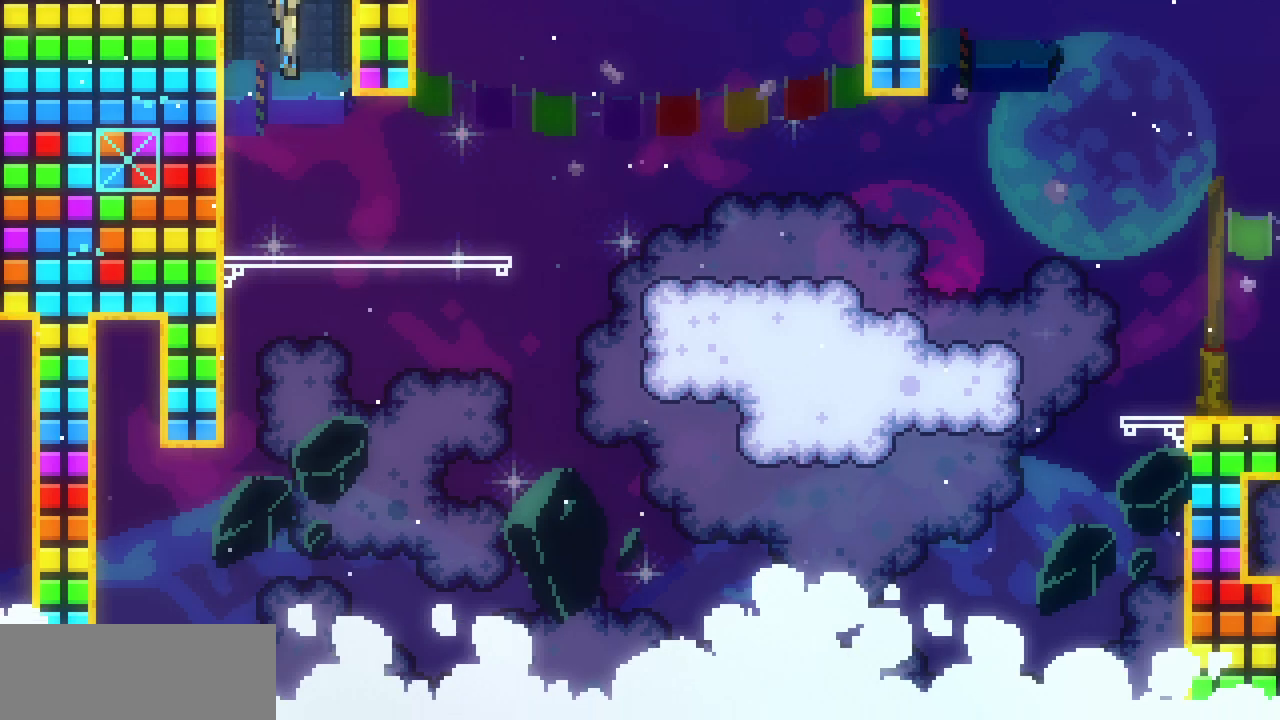
{"keys": ["right"], "events": [[67, "down", "up"]]}
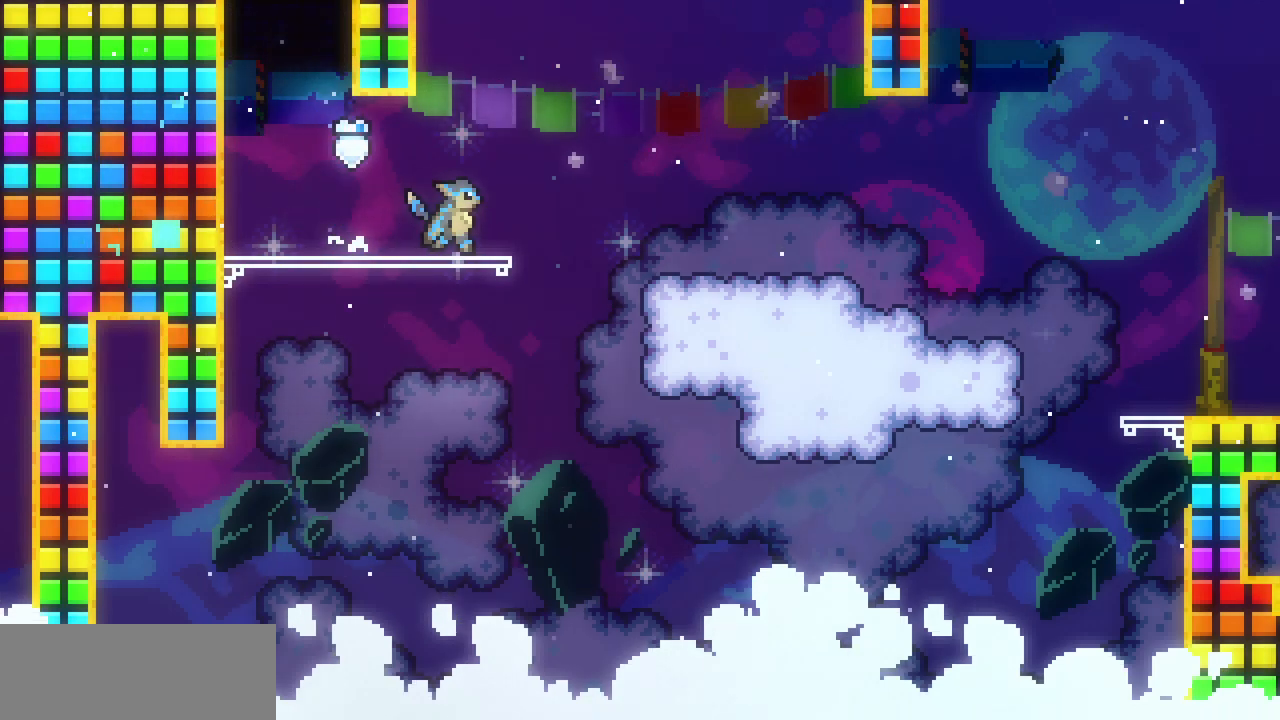
{"keys": ["right"], "events": [[167, "z", "down"], [333, "z", "up"]]}
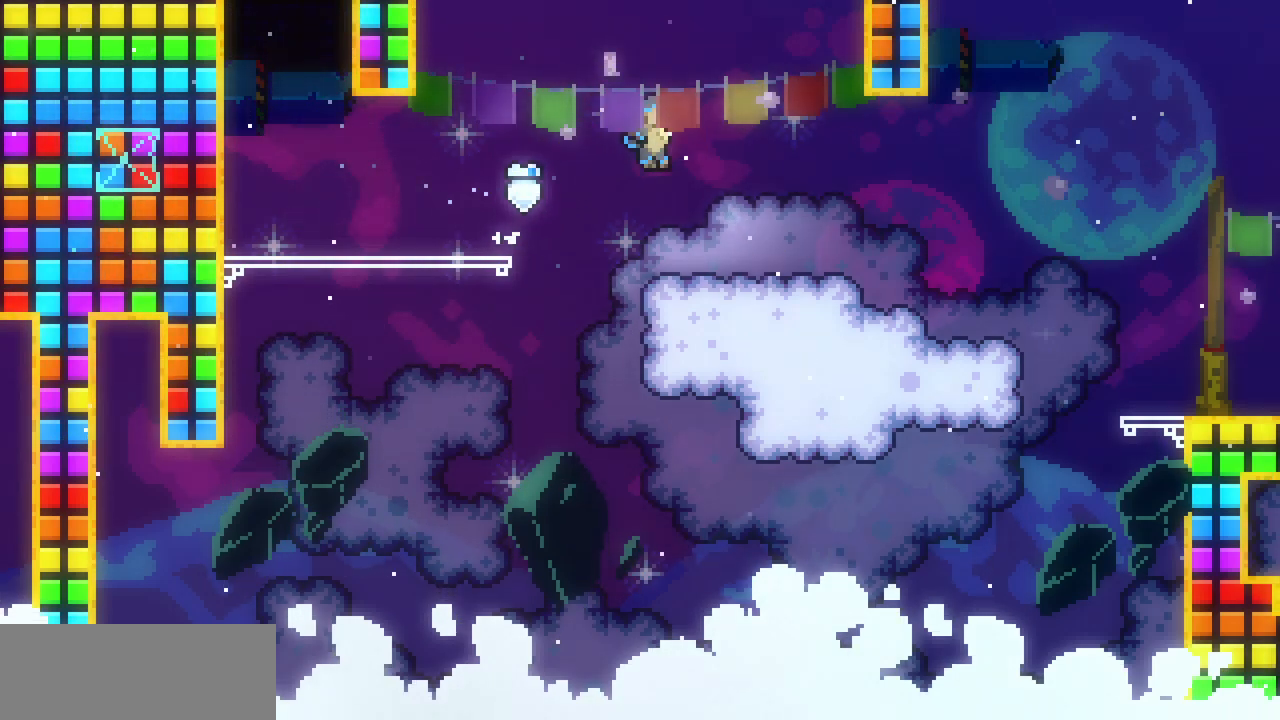
{"keys": ["right"], "events": [[183, "z", "down"], [217, "z", "up"], [467, "z", "down"], [483, "z", "up"]]}
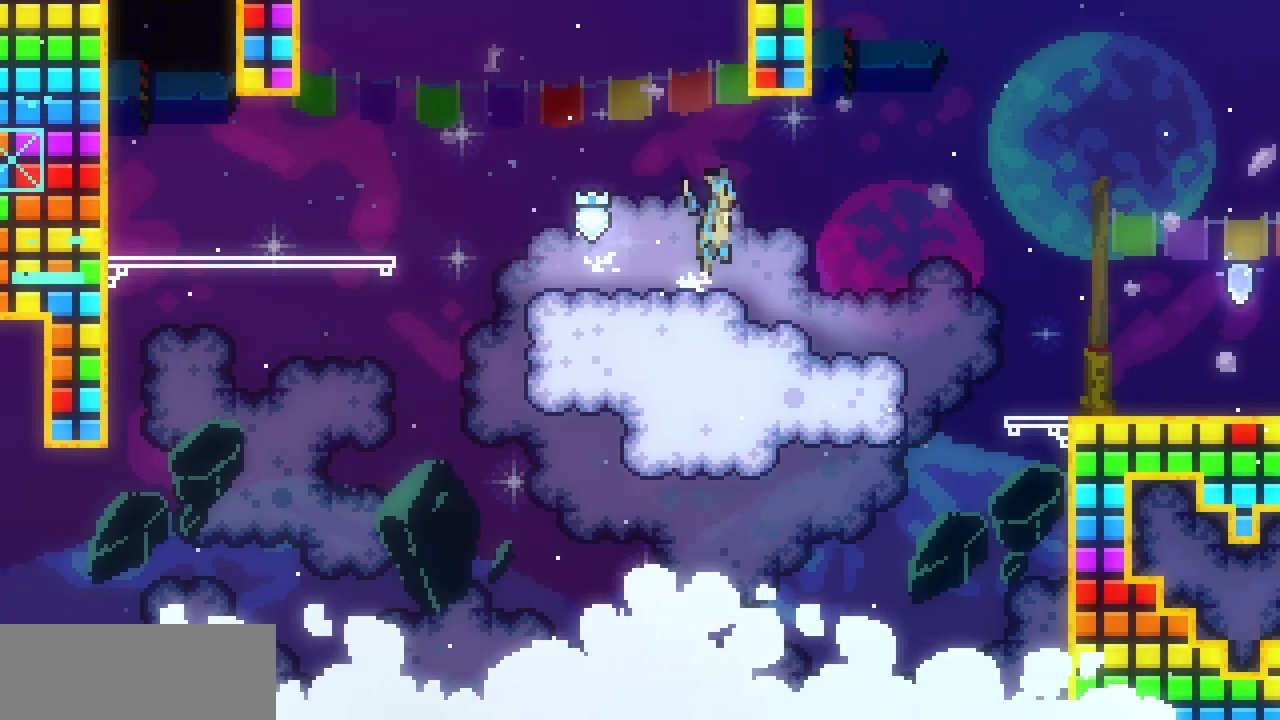
{"keys": ["right", "z"], "events": [[383, "z", "down"]]}
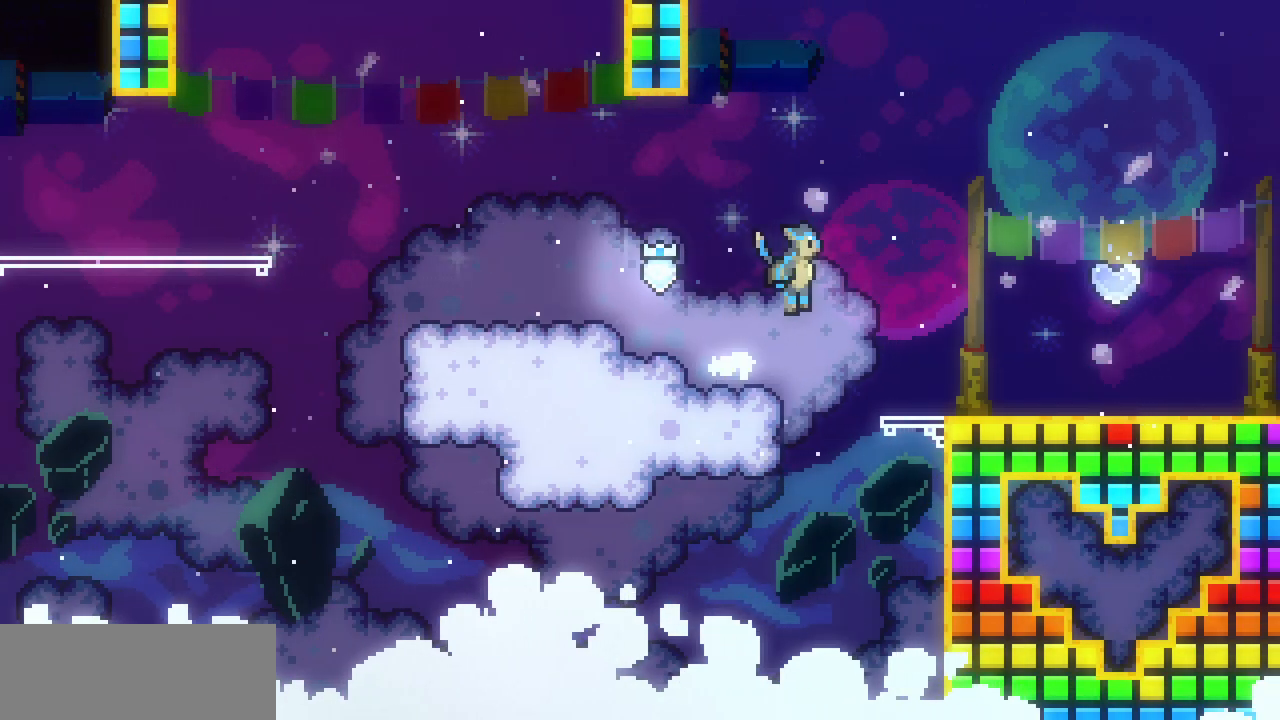
{"keys": ["right", "z"], "events": [[50, "z", "up"], [500, "z", "down"]]}
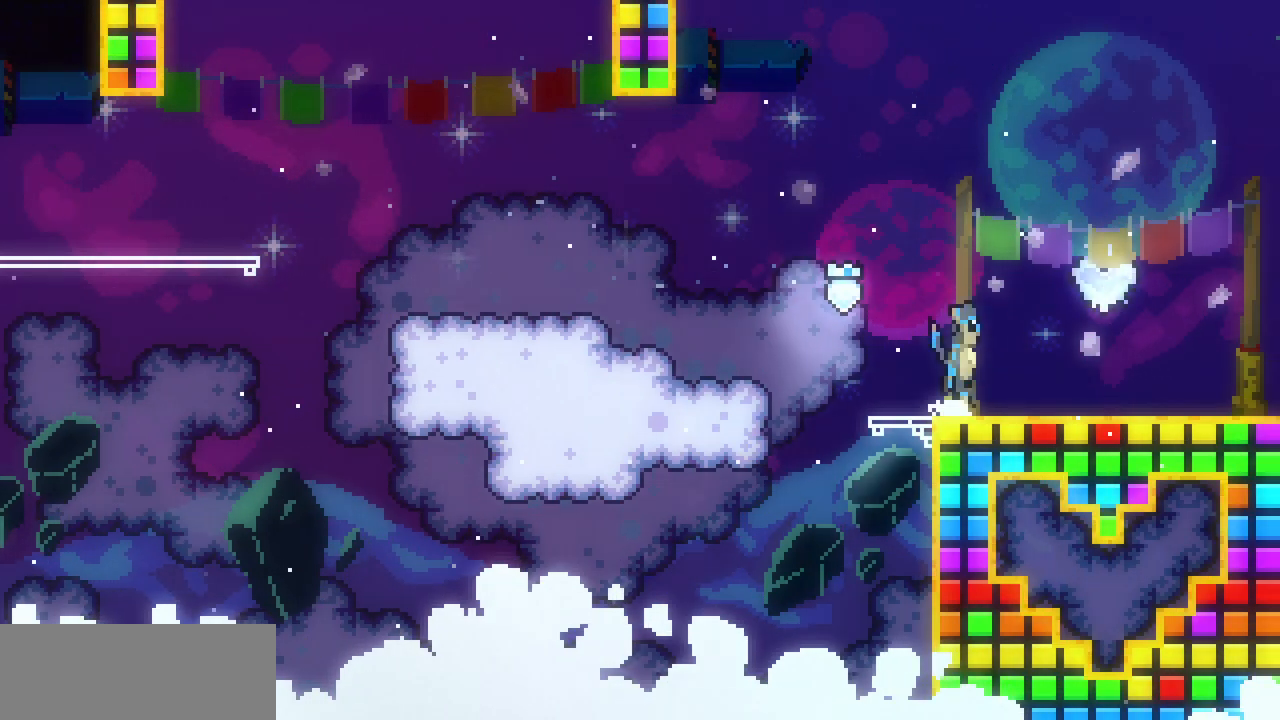
{"keys": ["right", "z"], "events": []}
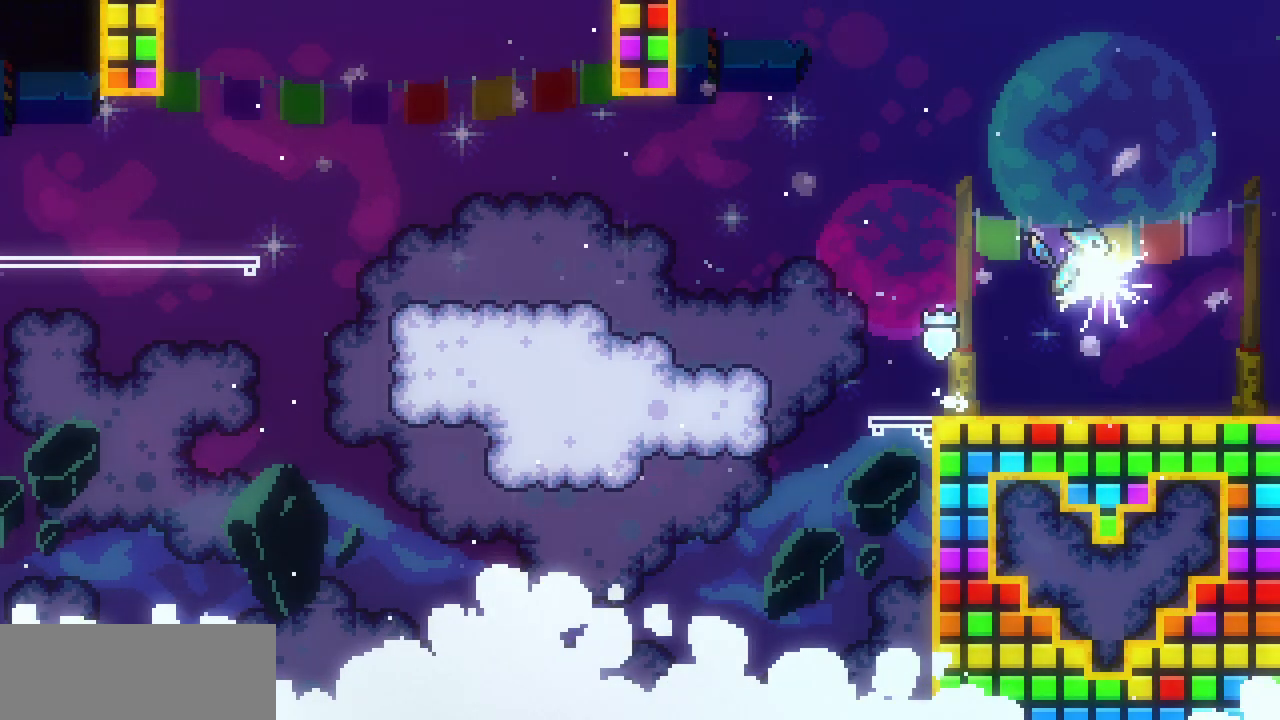
{"keys": [], "events": [[50, "z", "up"], [367, "right", "up"]]}
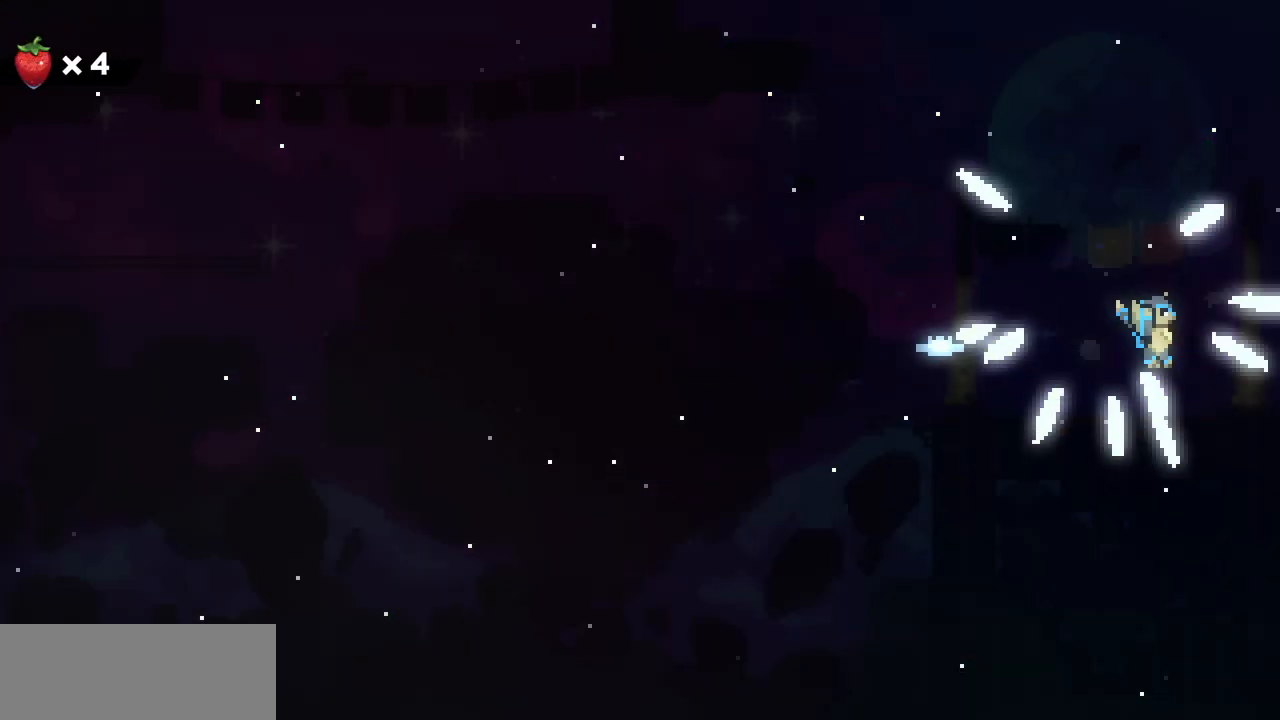
{"keys": [], "events": []}
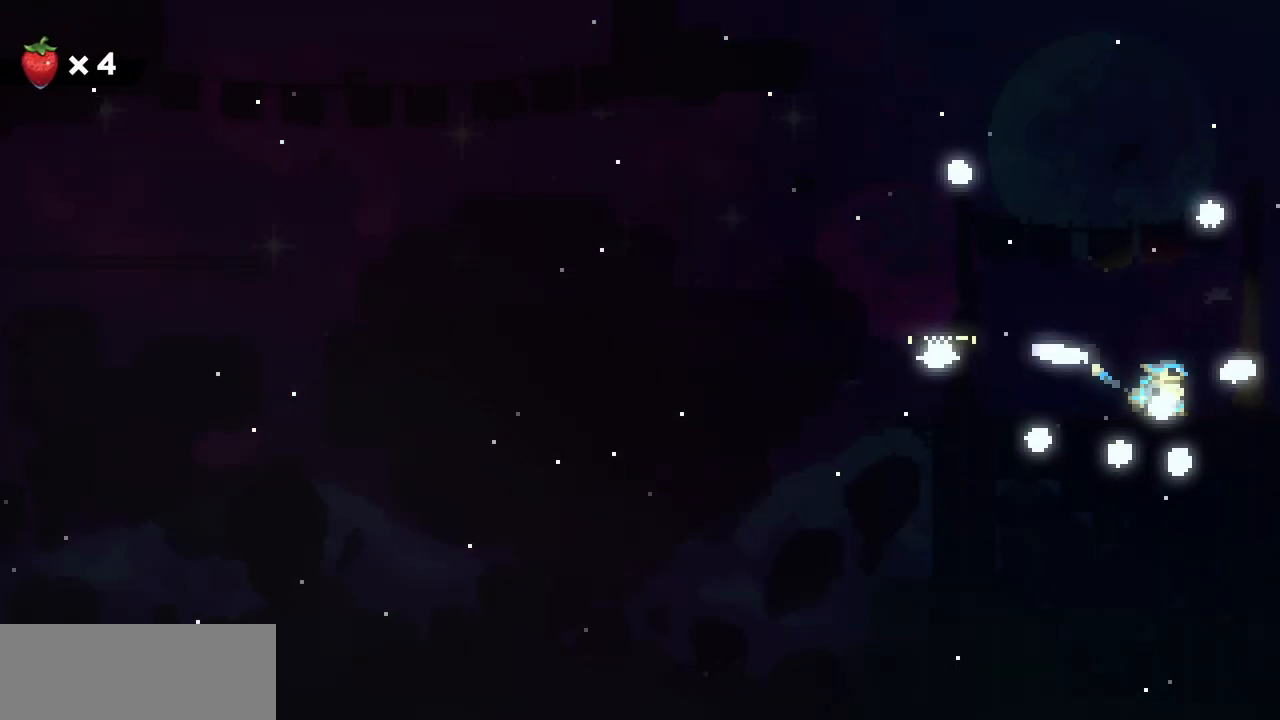
{"keys": [], "events": []}
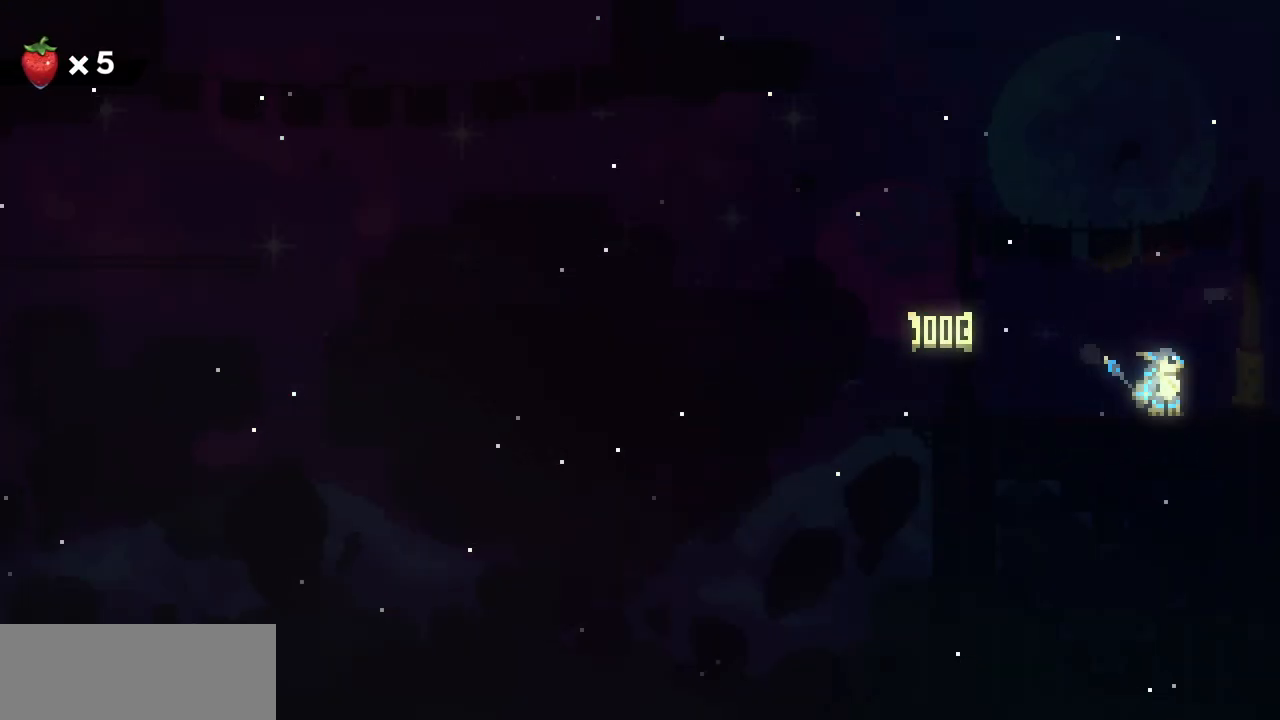
{"keys": [], "events": [[400, "left", "down"], [467, "left", "up"]]}
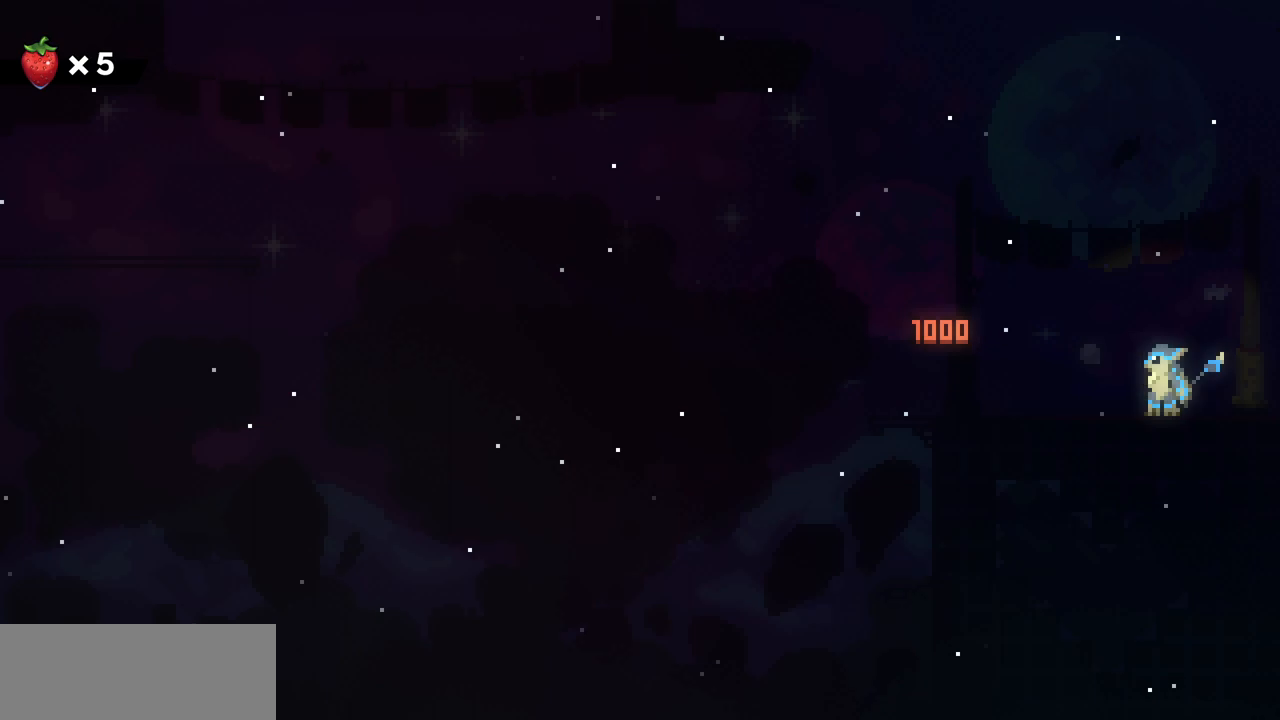
{"keys": ["down"], "events": [[100, "down", "down"], [150, "down", "up"], [217, "down", "down"], [283, "down", "up"], [333, "down", "down"], [400, "down", "up"], [467, "down", "down"]]}
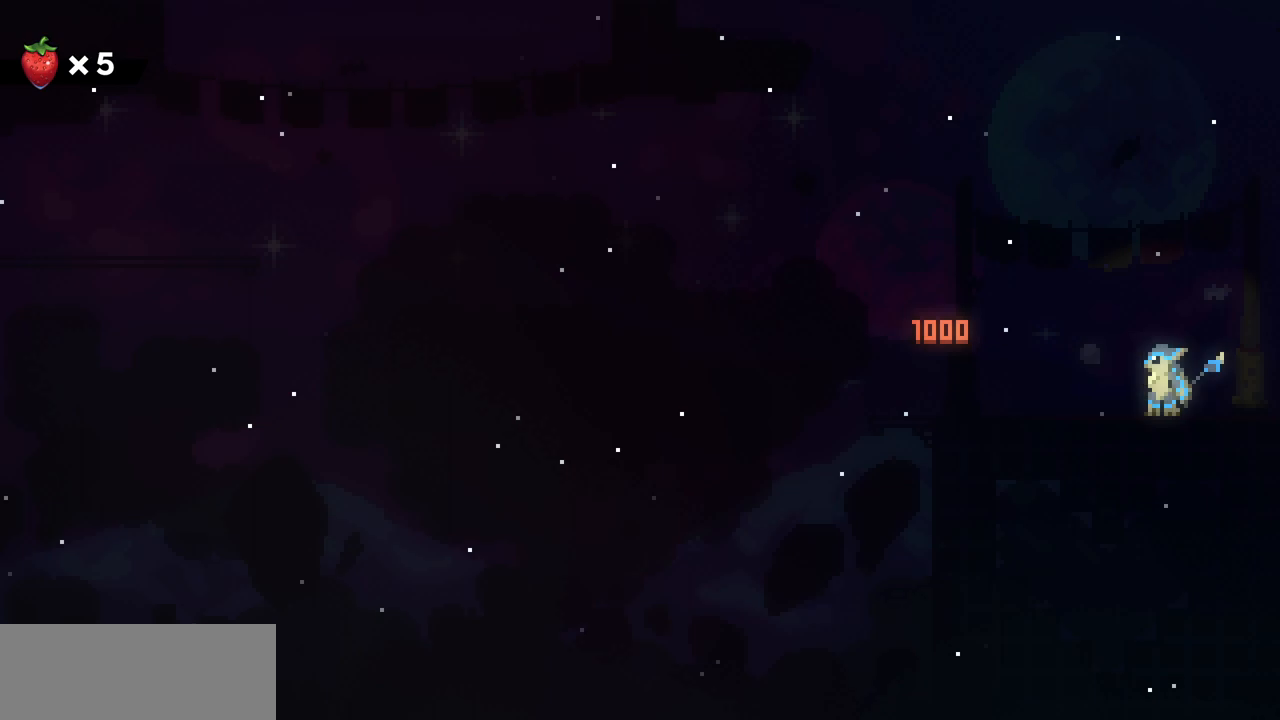
{"keys": [], "events": [[33, "down", "up"]]}
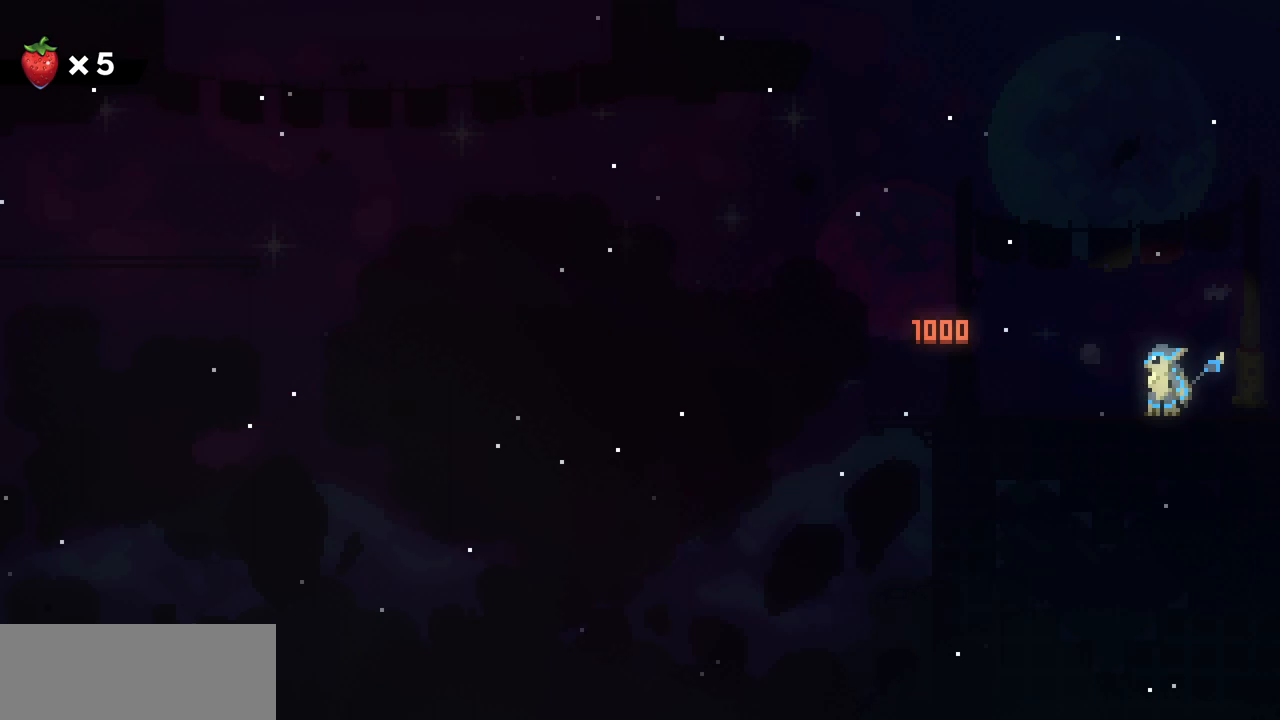
{"keys": [], "events": []}
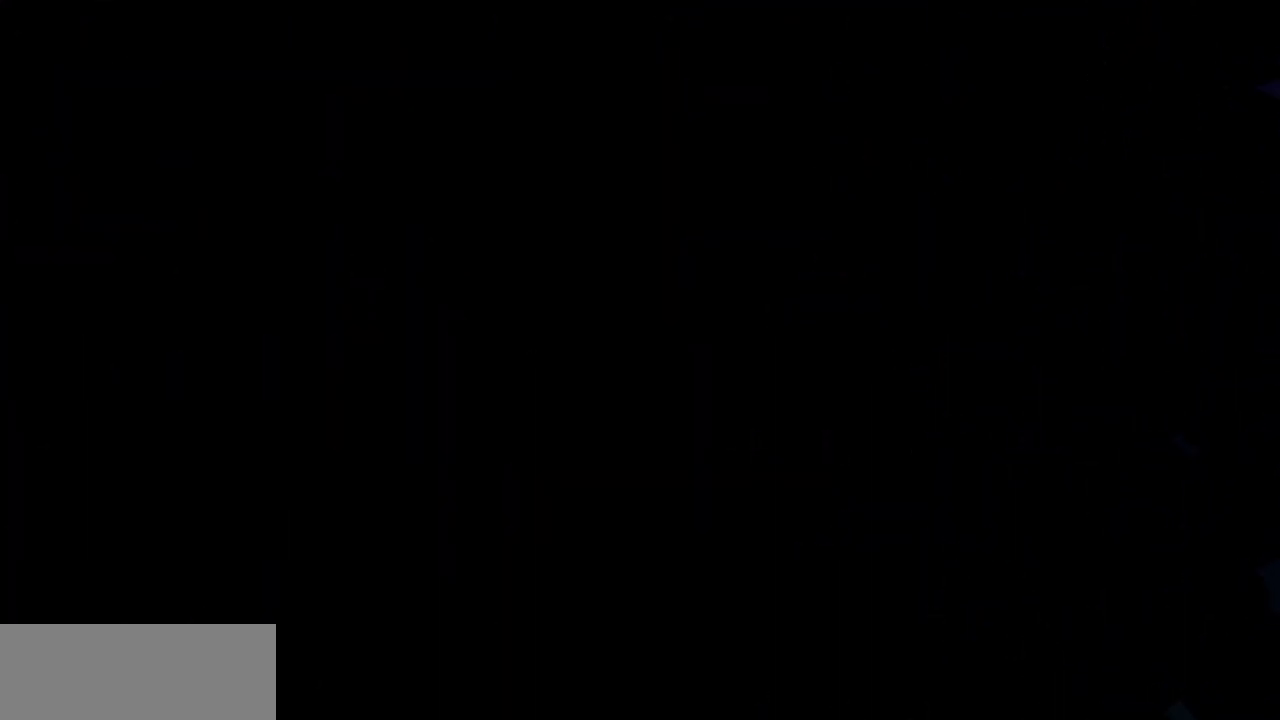
{"keys": [], "events": []}
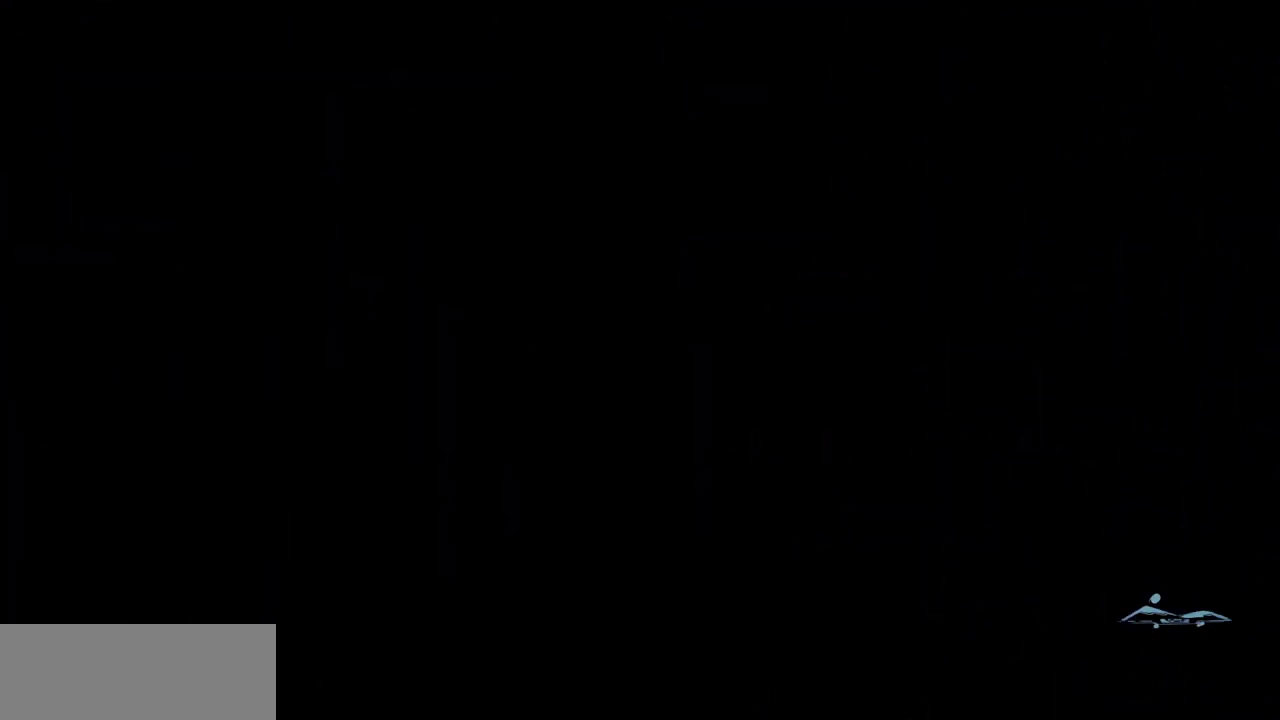
{"keys": [], "events": []}
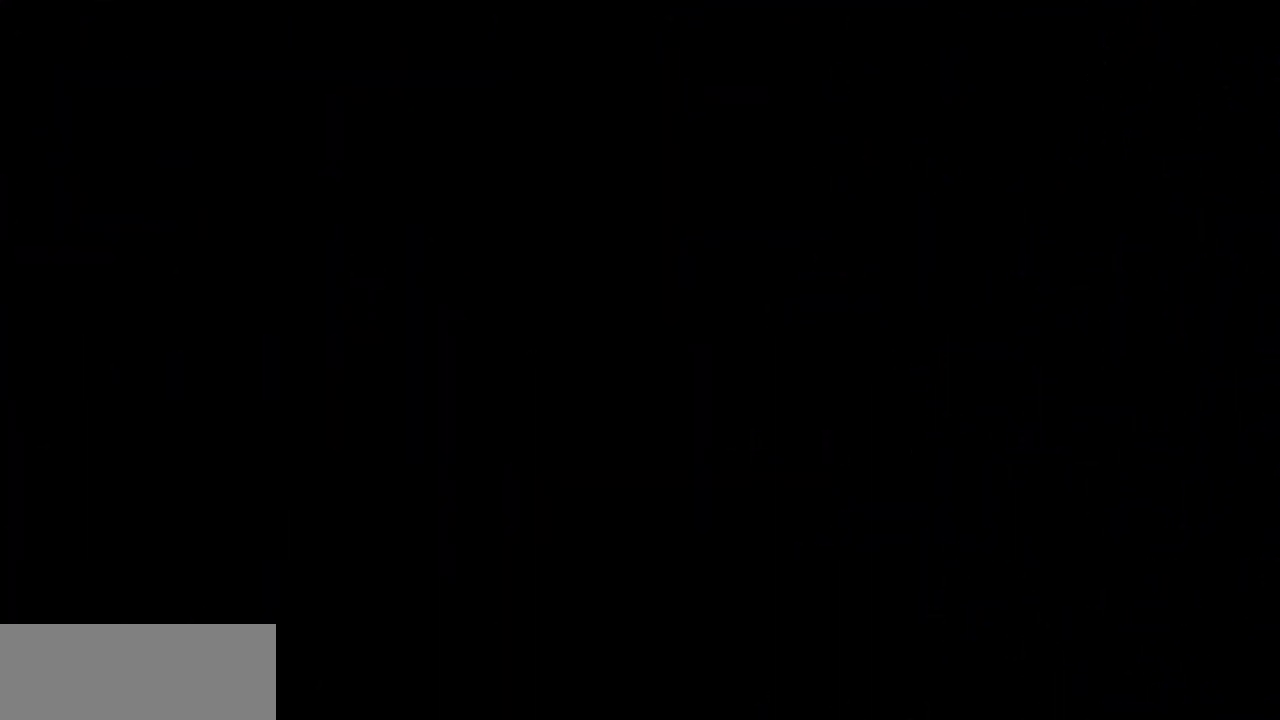
{"keys": [], "events": []}
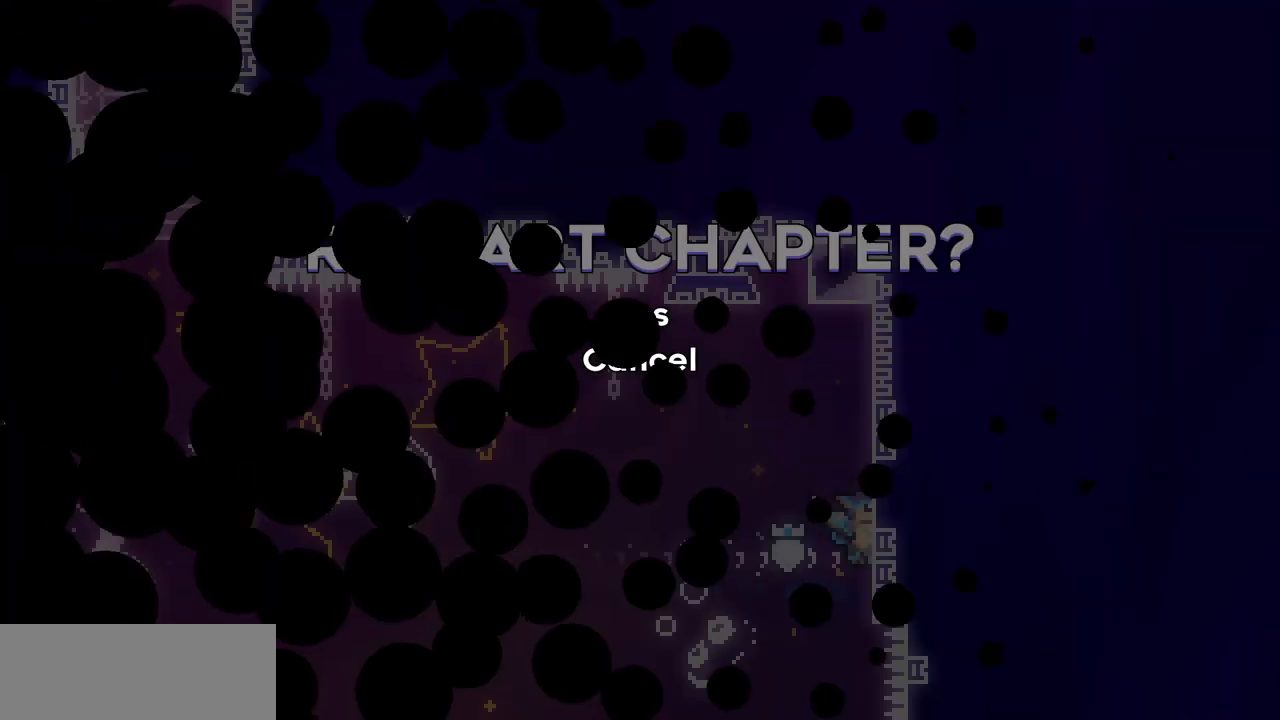
{"keys": [], "events": []}
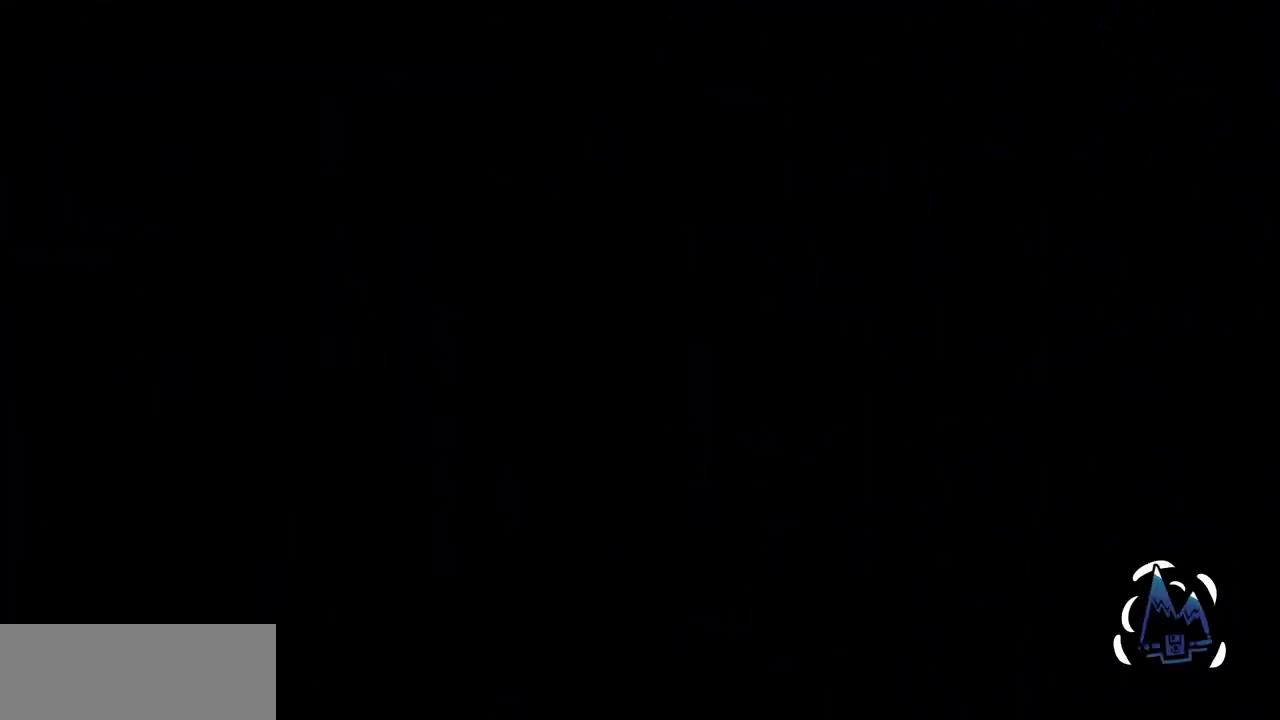
{"keys": [], "events": []}
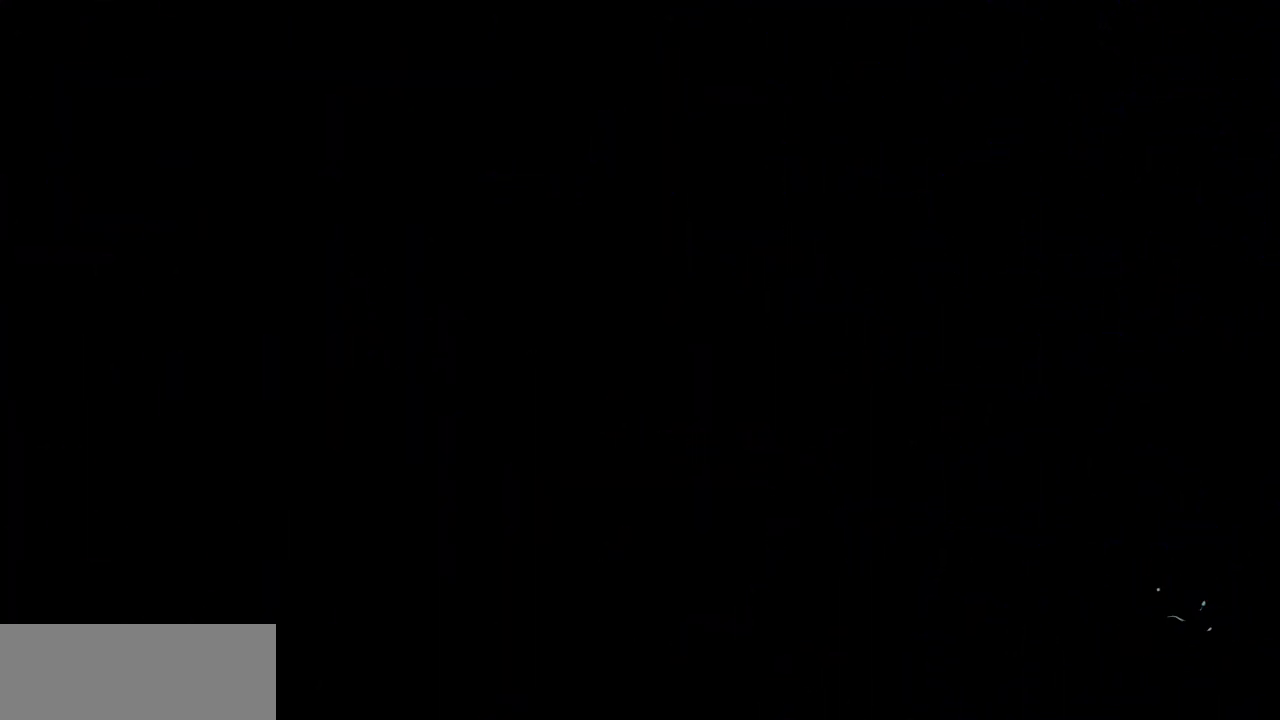
{"keys": [], "events": []}
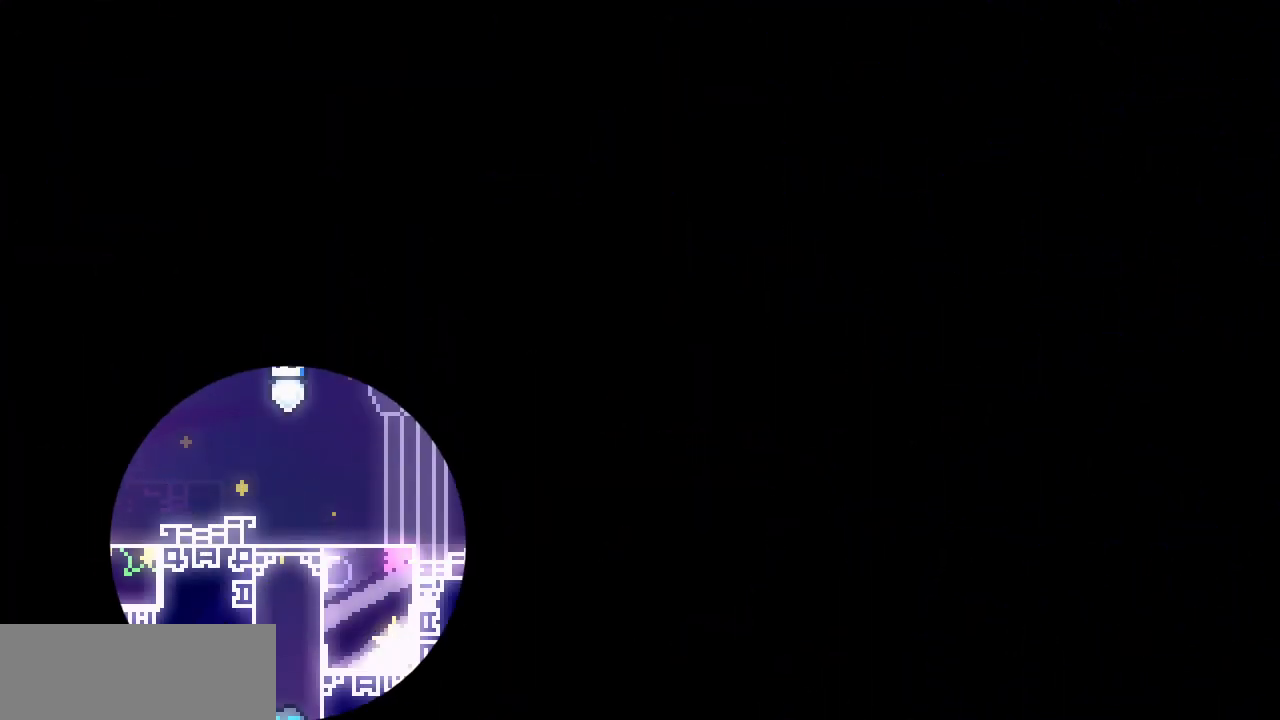
{"keys": [], "events": []}
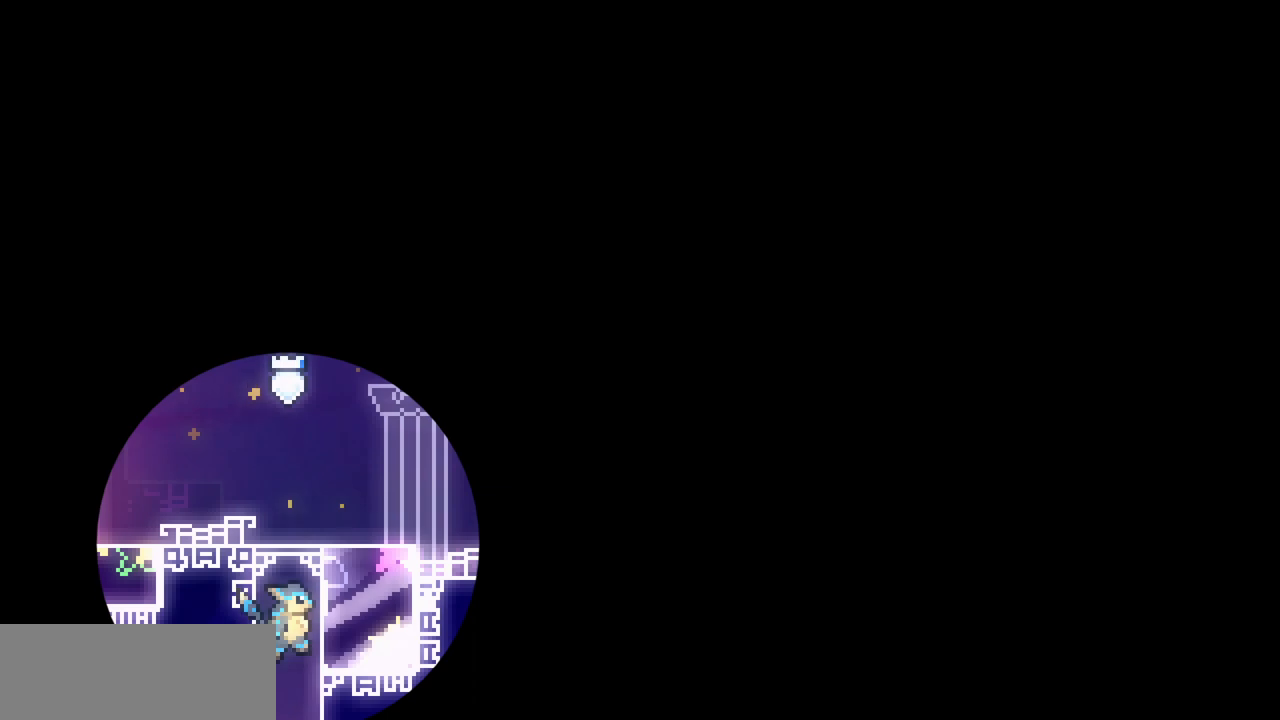
{"keys": ["down"], "events": [[483, "down", "down"]]}
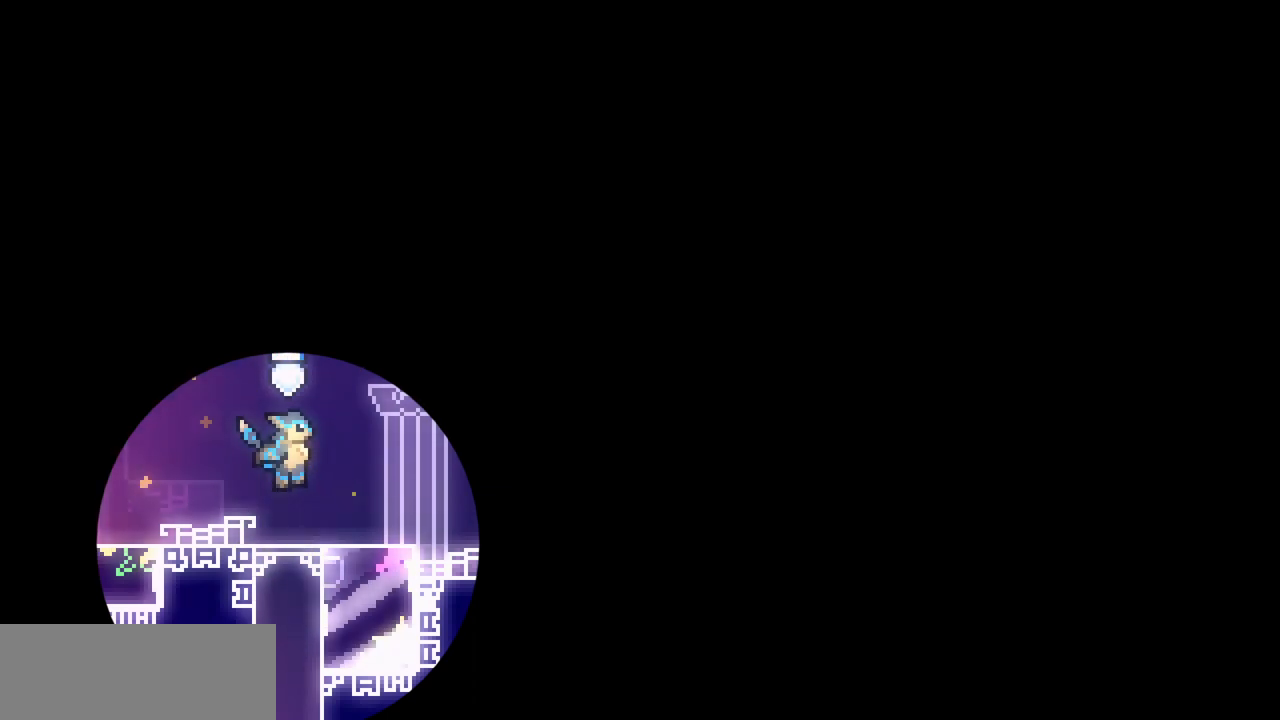
{"keys": ["right", "z"], "events": [[150, "down", "up"], [300, "z", "down"], [433, "right", "down"]]}
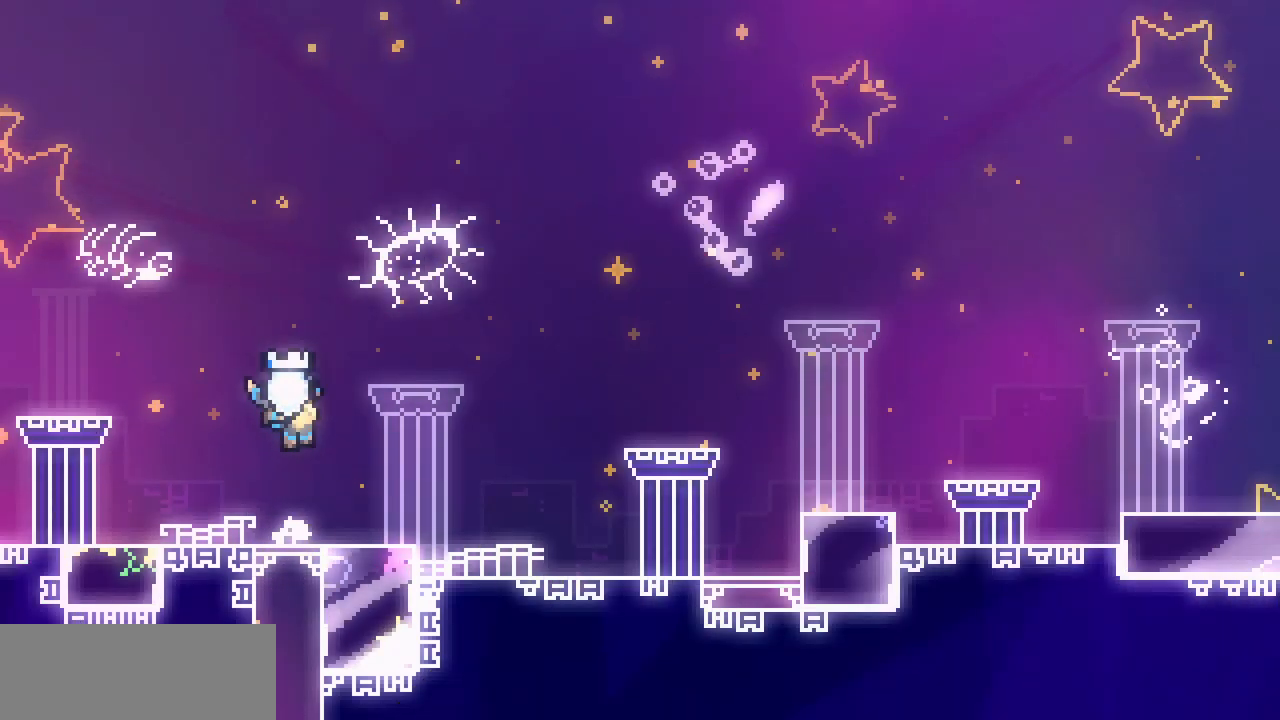
{"keys": ["right"], "events": [[200, "z", "up"]]}
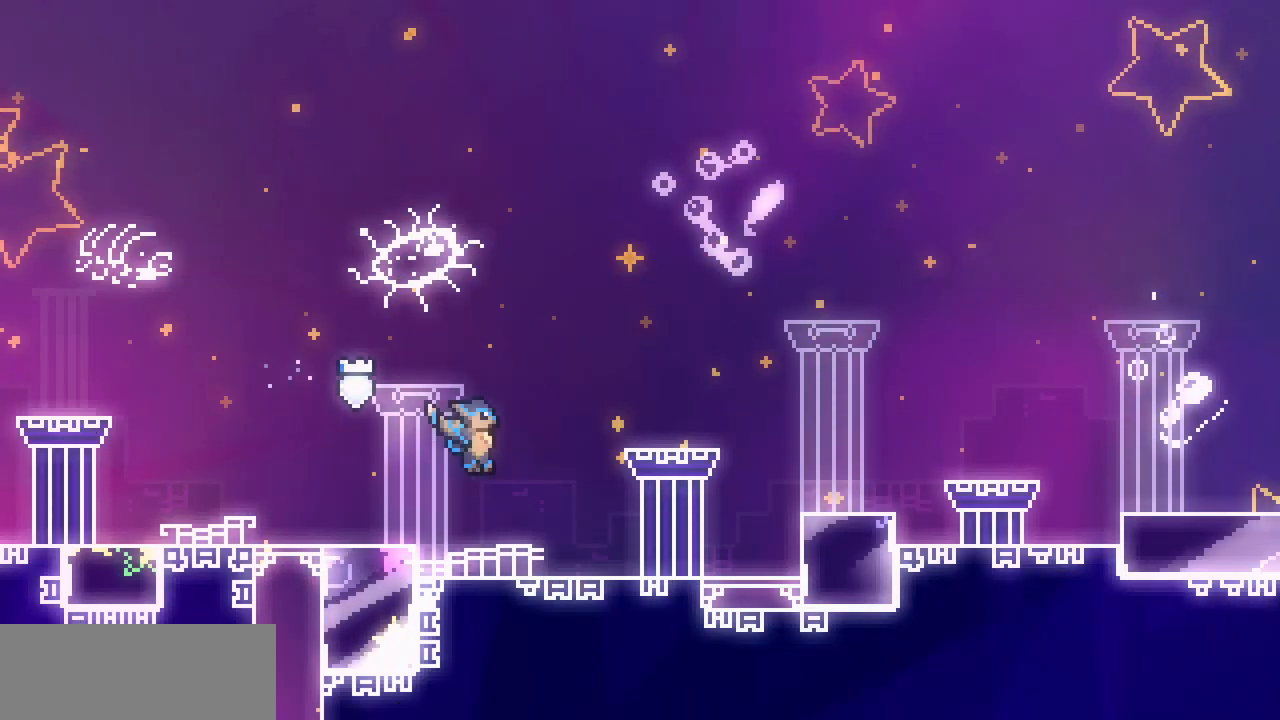
{"keys": ["right", "z"], "events": [[217, "z", "down"]]}
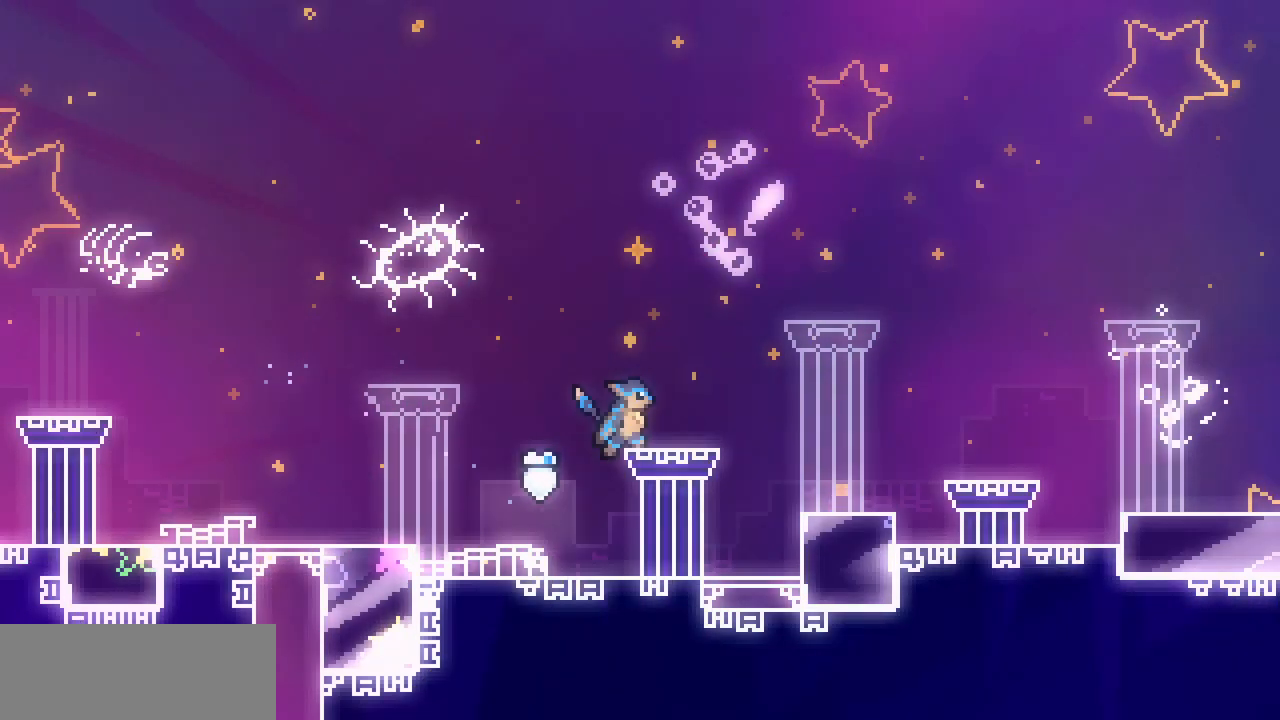
{"keys": ["right"], "events": [[150, "z", "up"], [300, "z", "down"], [383, "z", "up"]]}
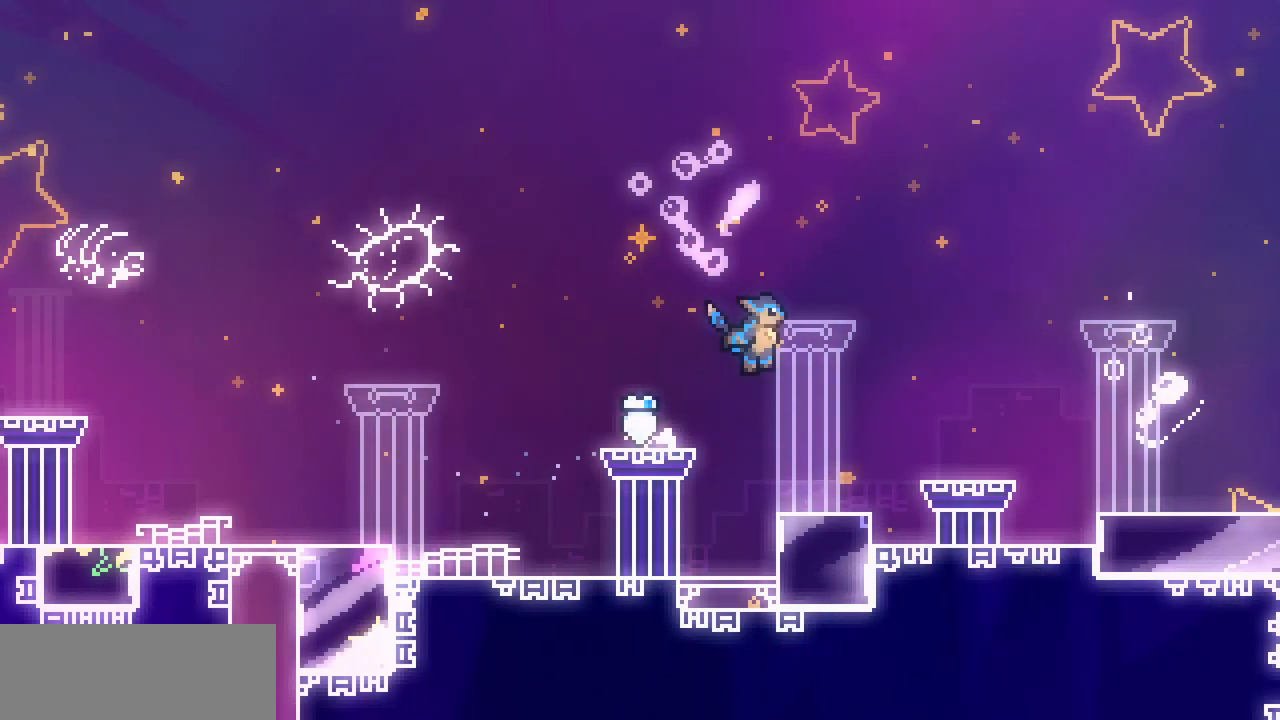
{"keys": ["right", "shift", "z"], "events": [[483, "shift", "down"], [483, "z", "down"]]}